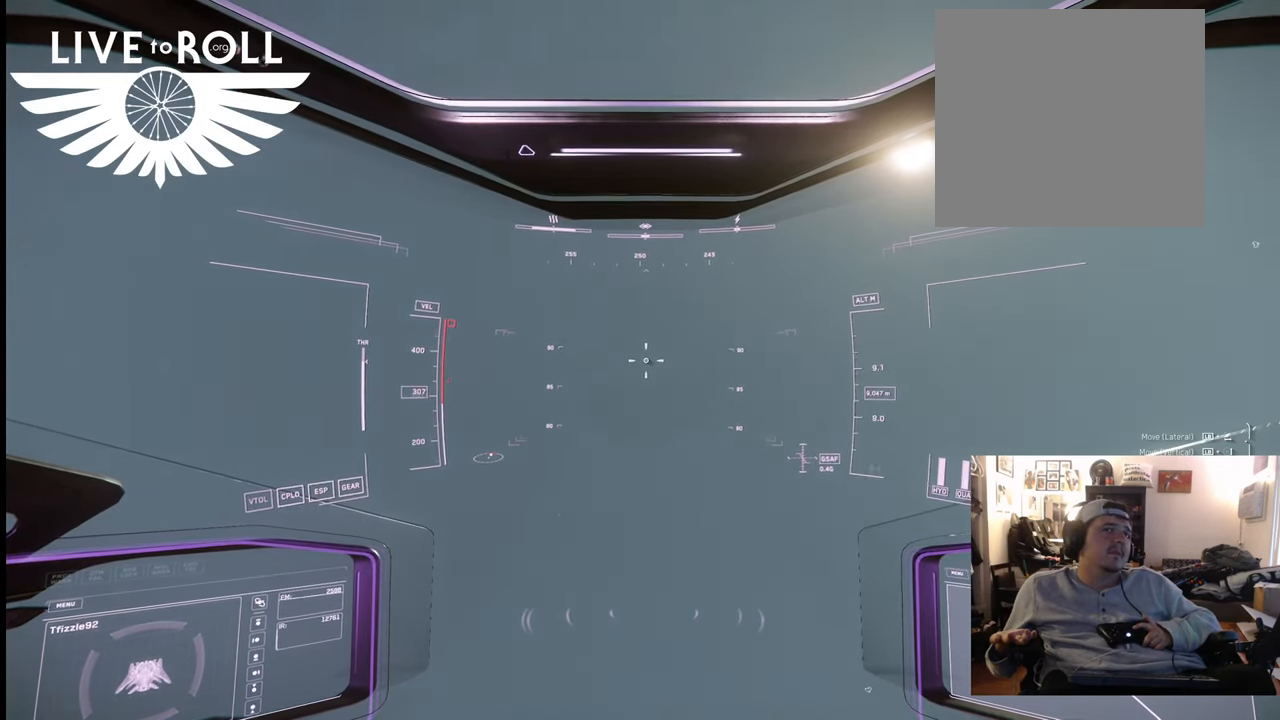
Gameplay with a controller (Xbox layout); each line is a JSON object with the inputs held at the frame after it. "events" lists button and stick changes between this image and that frame as [ms after this image, input, new state], when the widget could be followed in between.
{"buttons": [], "left_stick": "up", "right_stick": "center", "events": []}
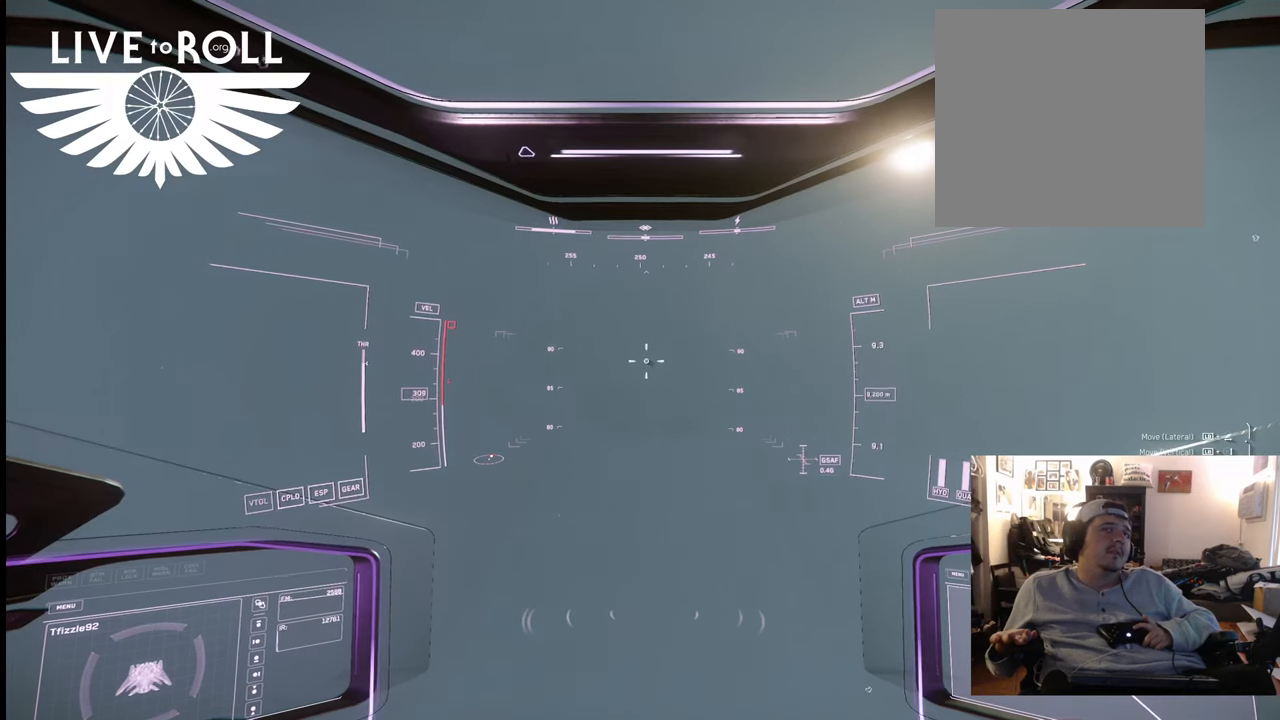
{"buttons": [], "left_stick": "up", "right_stick": "center", "events": []}
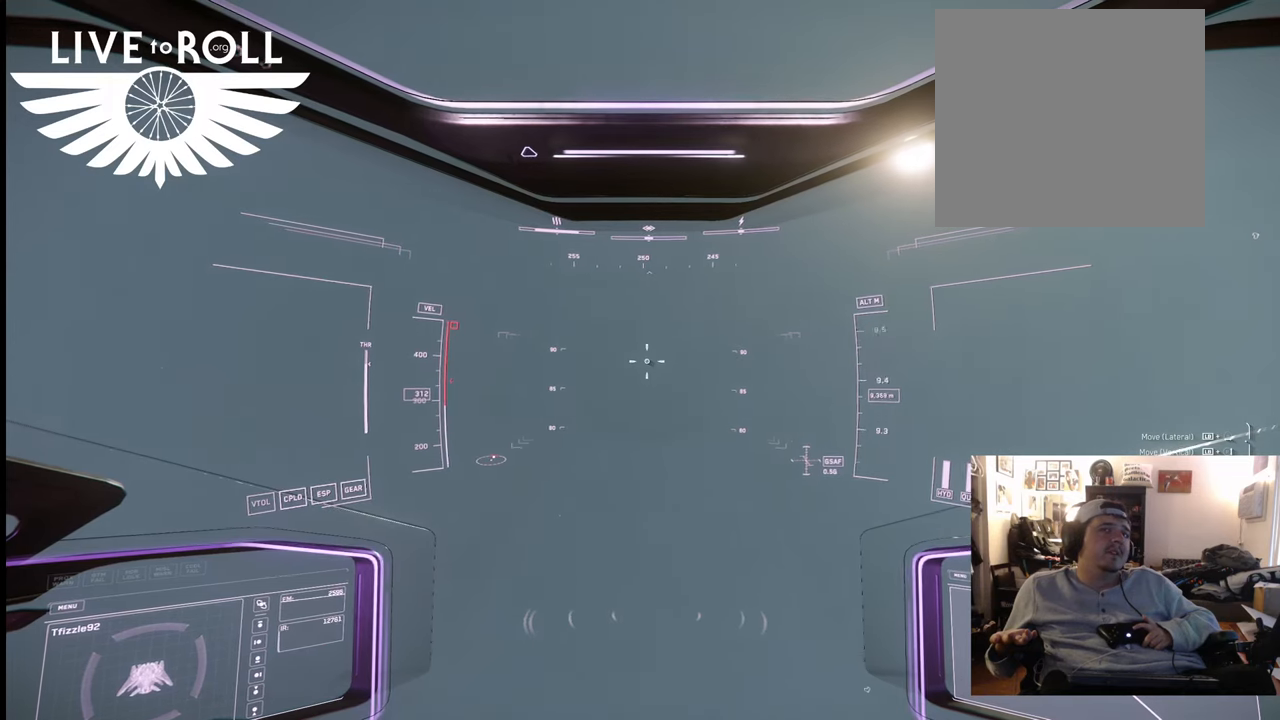
{"buttons": [], "left_stick": "up", "right_stick": "center", "events": []}
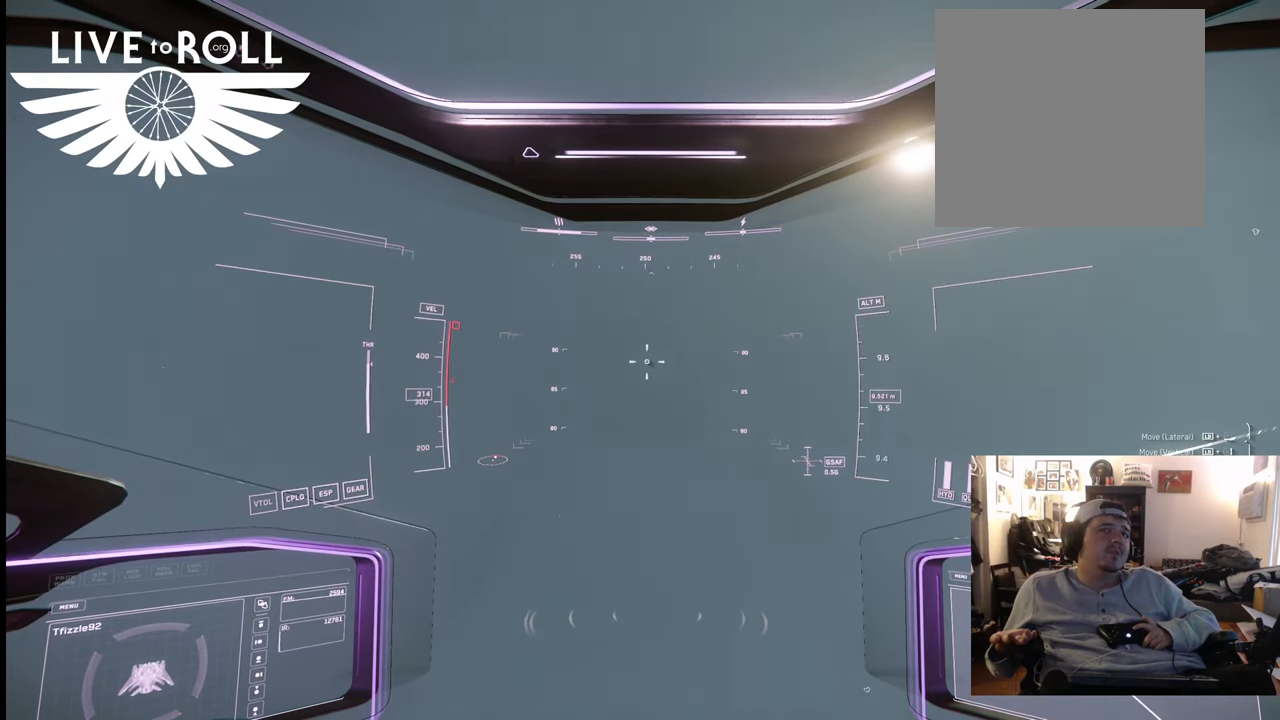
{"buttons": [], "left_stick": "up", "right_stick": "center", "events": []}
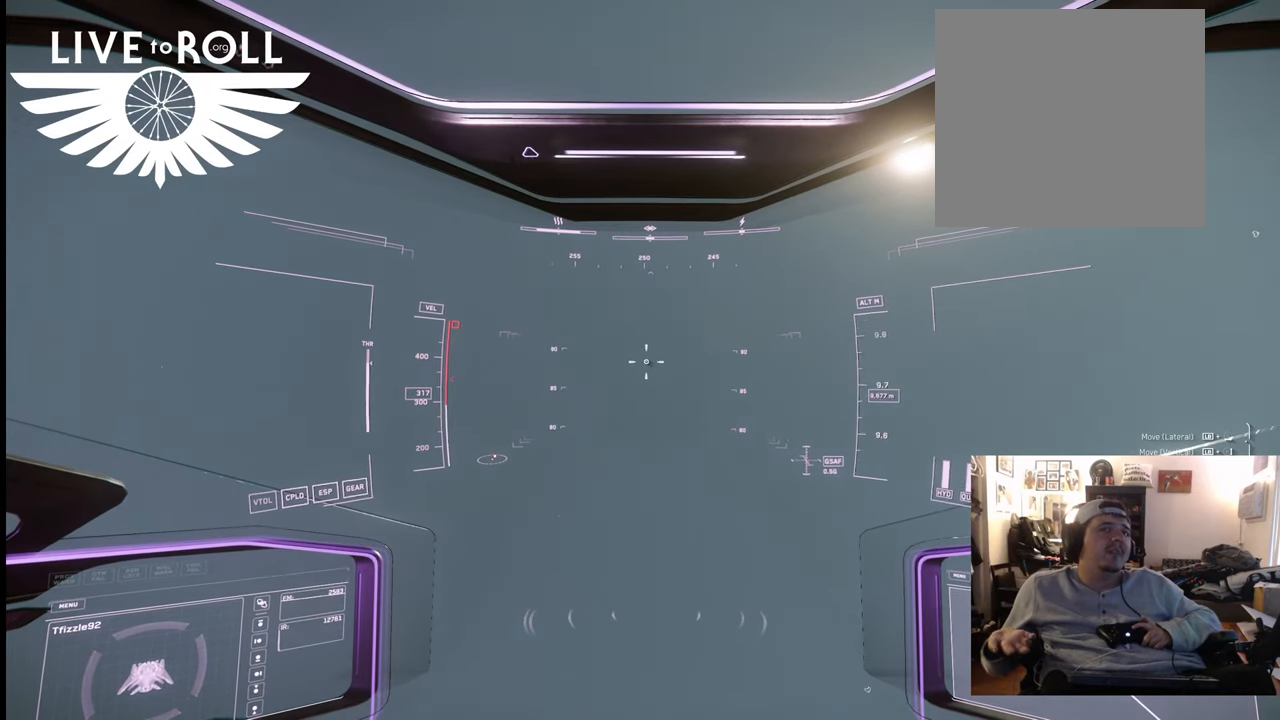
{"buttons": [], "left_stick": "up", "right_stick": "center", "events": []}
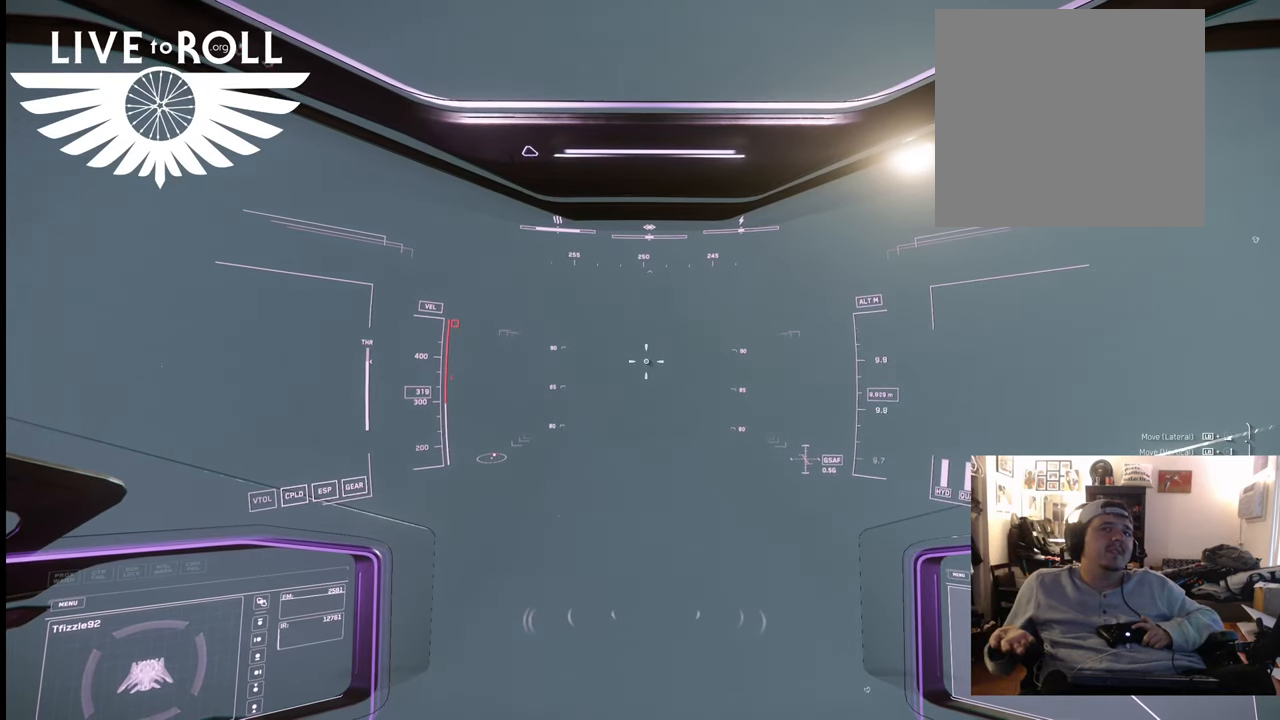
{"buttons": [], "left_stick": "up", "right_stick": "center", "events": []}
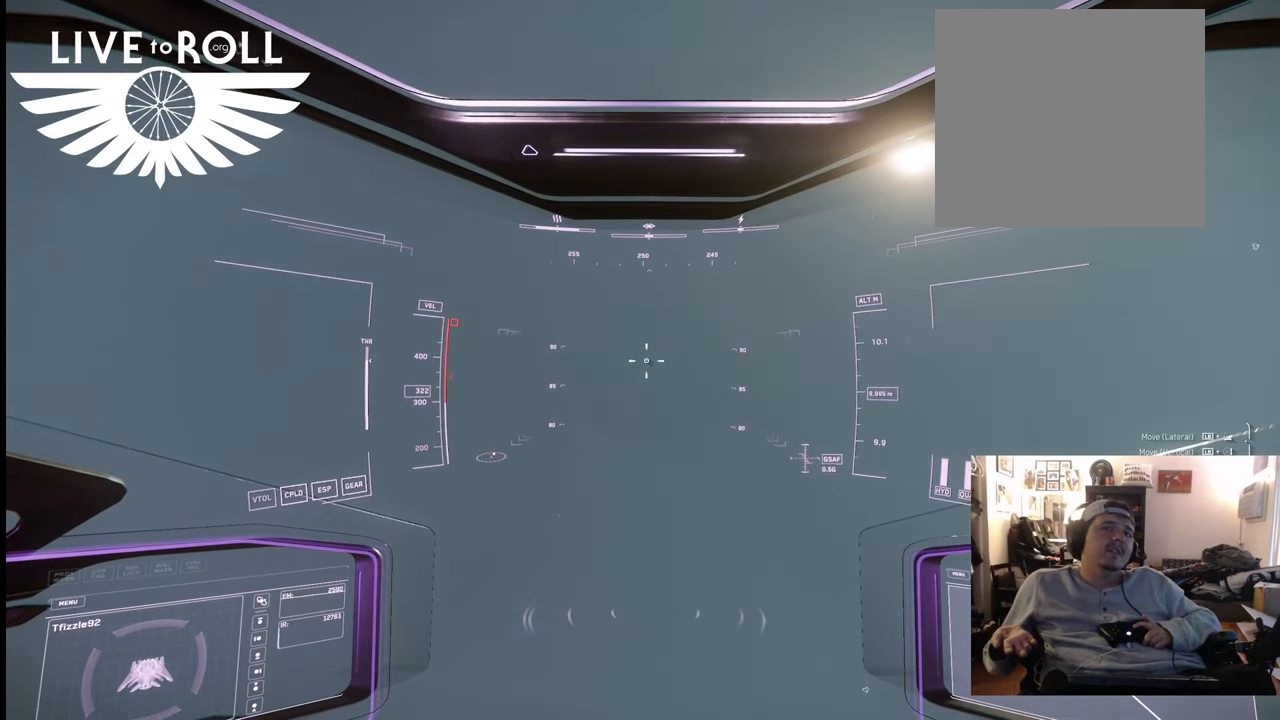
{"buttons": [], "left_stick": "up", "right_stick": "center", "events": []}
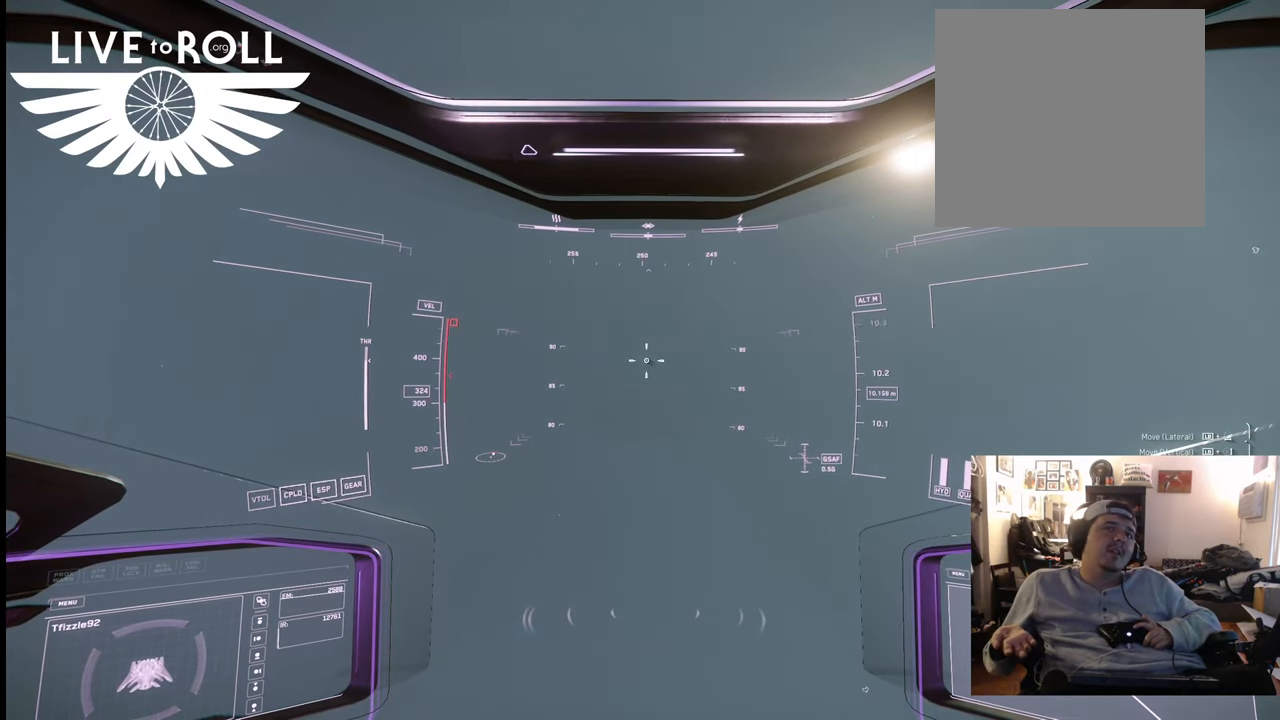
{"buttons": [], "left_stick": "up", "right_stick": "center", "events": []}
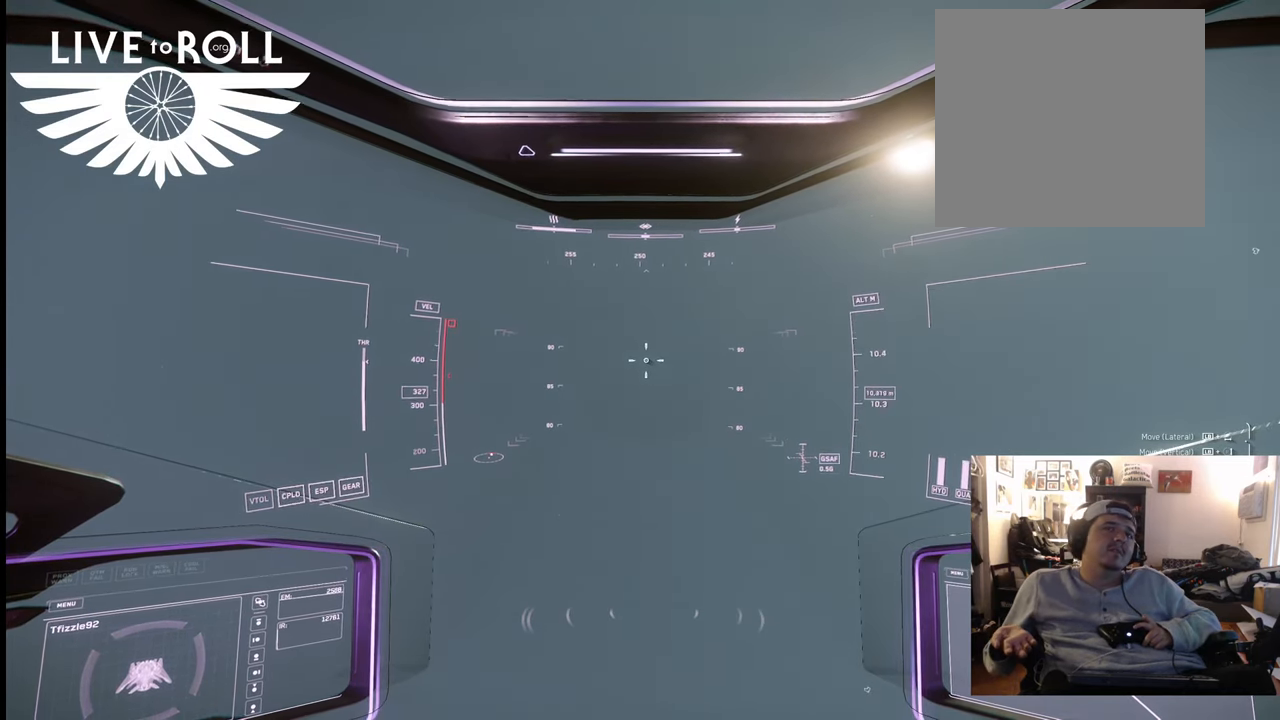
{"buttons": [], "left_stick": "up", "right_stick": "center", "events": []}
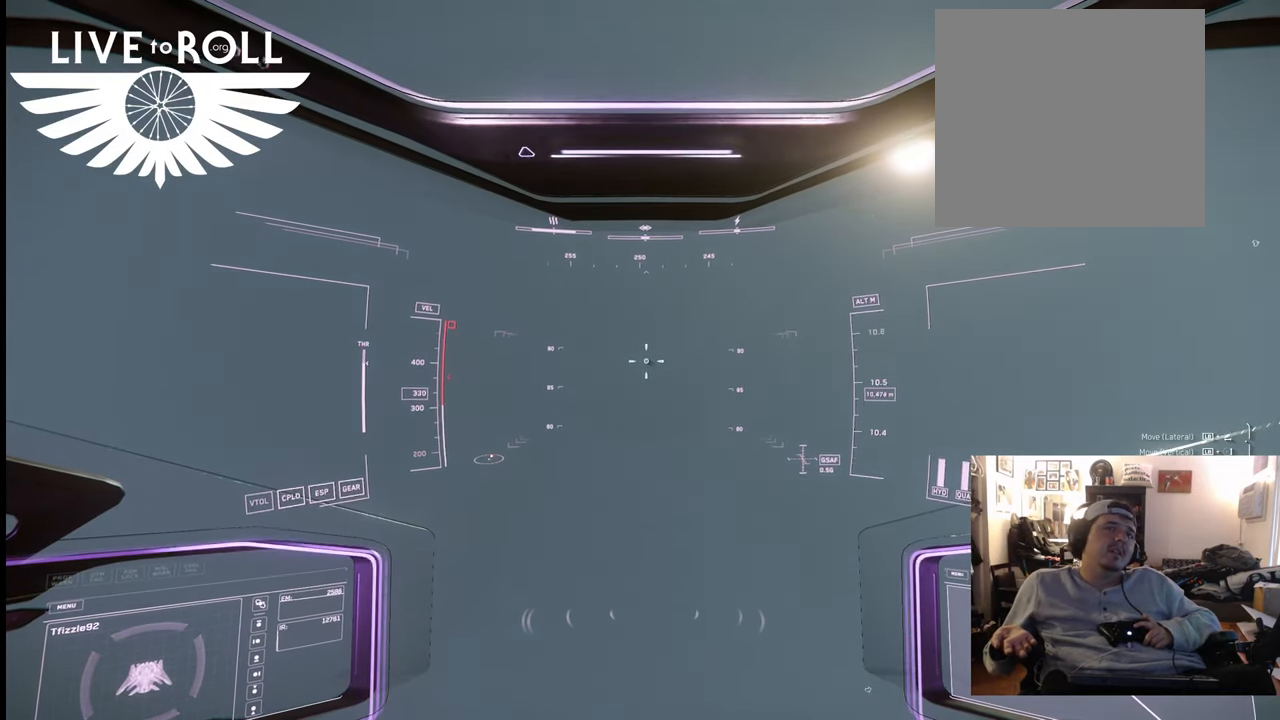
{"buttons": [], "left_stick": "up", "right_stick": "center", "events": []}
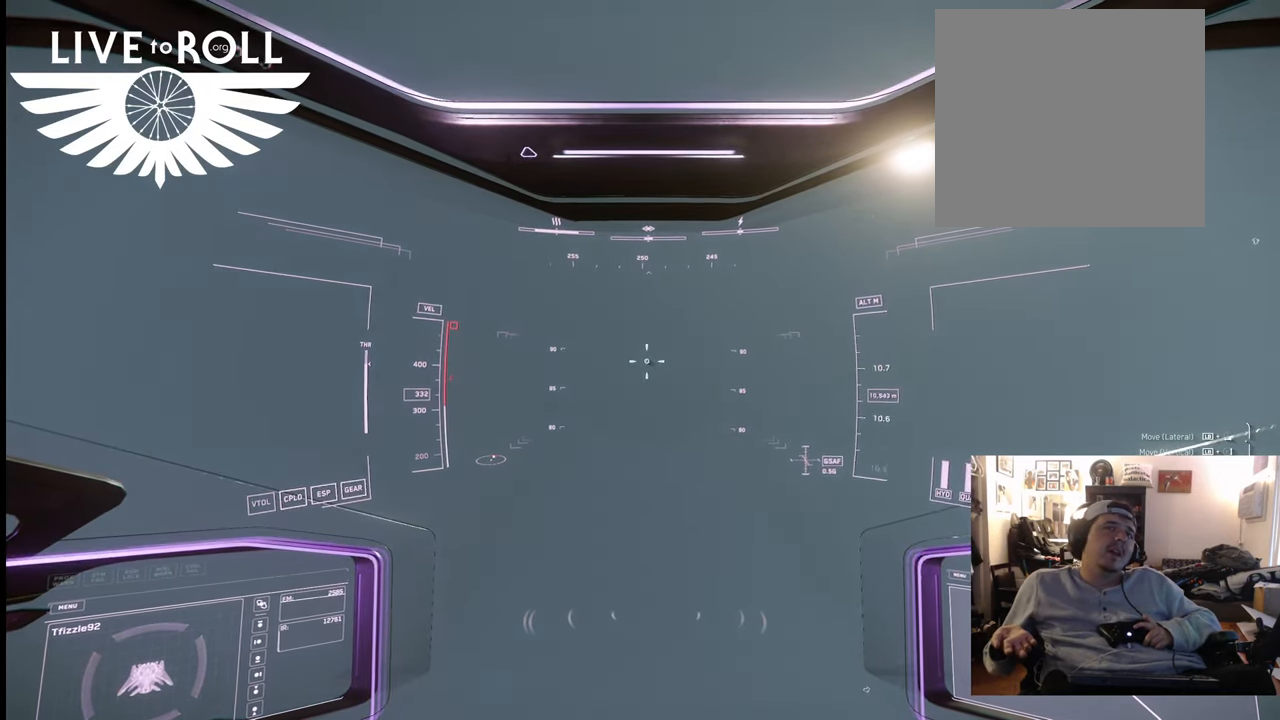
{"buttons": [], "left_stick": "up", "right_stick": "center", "events": []}
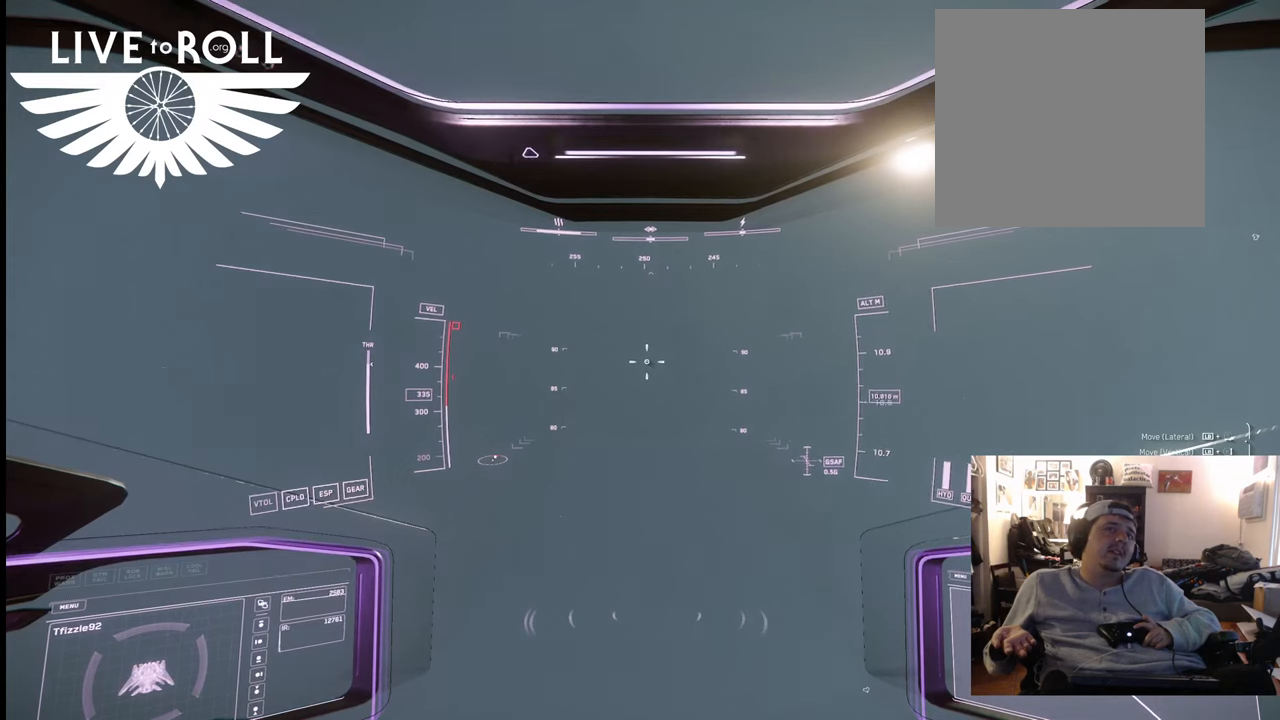
{"buttons": [], "left_stick": "up", "right_stick": "center", "events": []}
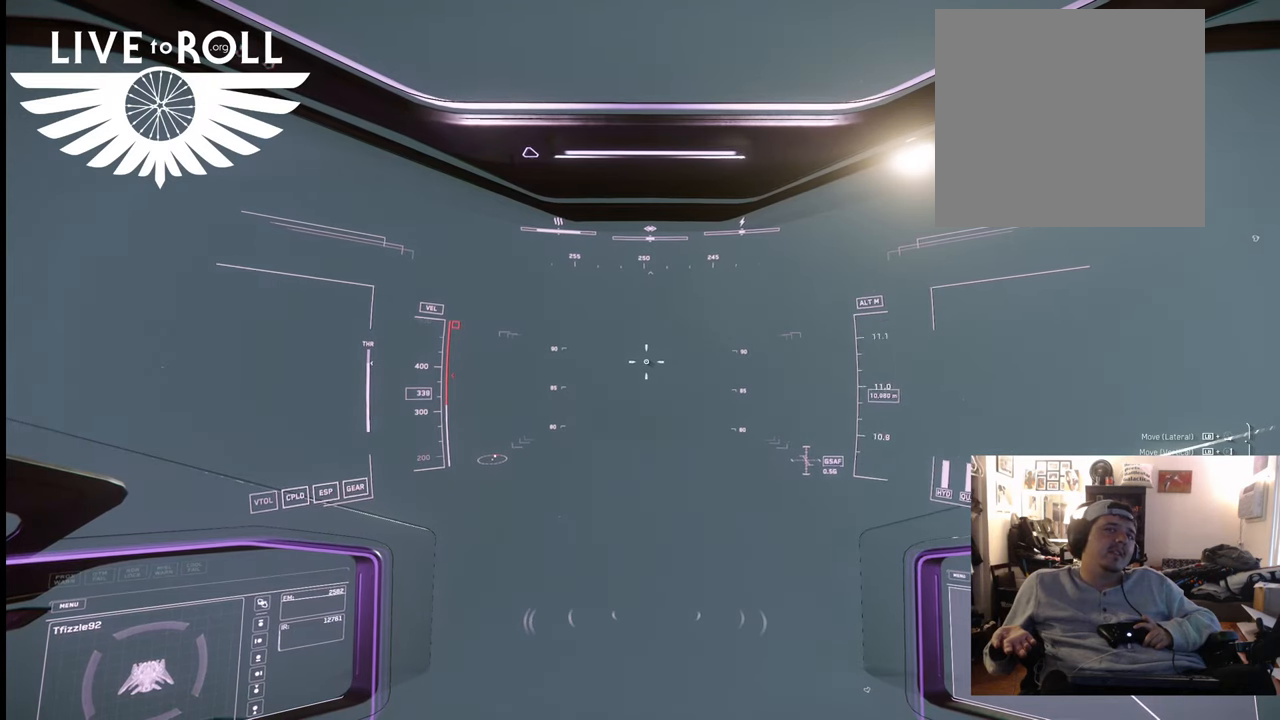
{"buttons": [], "left_stick": "up", "right_stick": "center", "events": []}
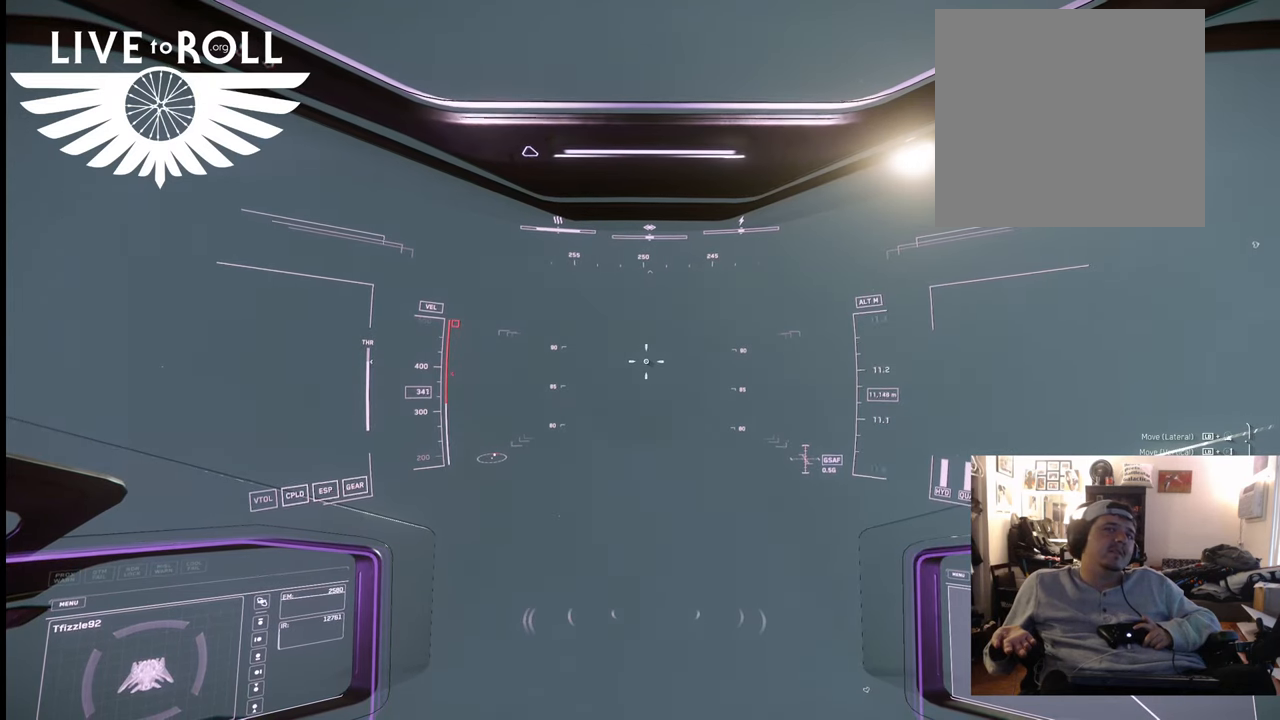
{"buttons": [], "left_stick": "up", "right_stick": "center", "events": []}
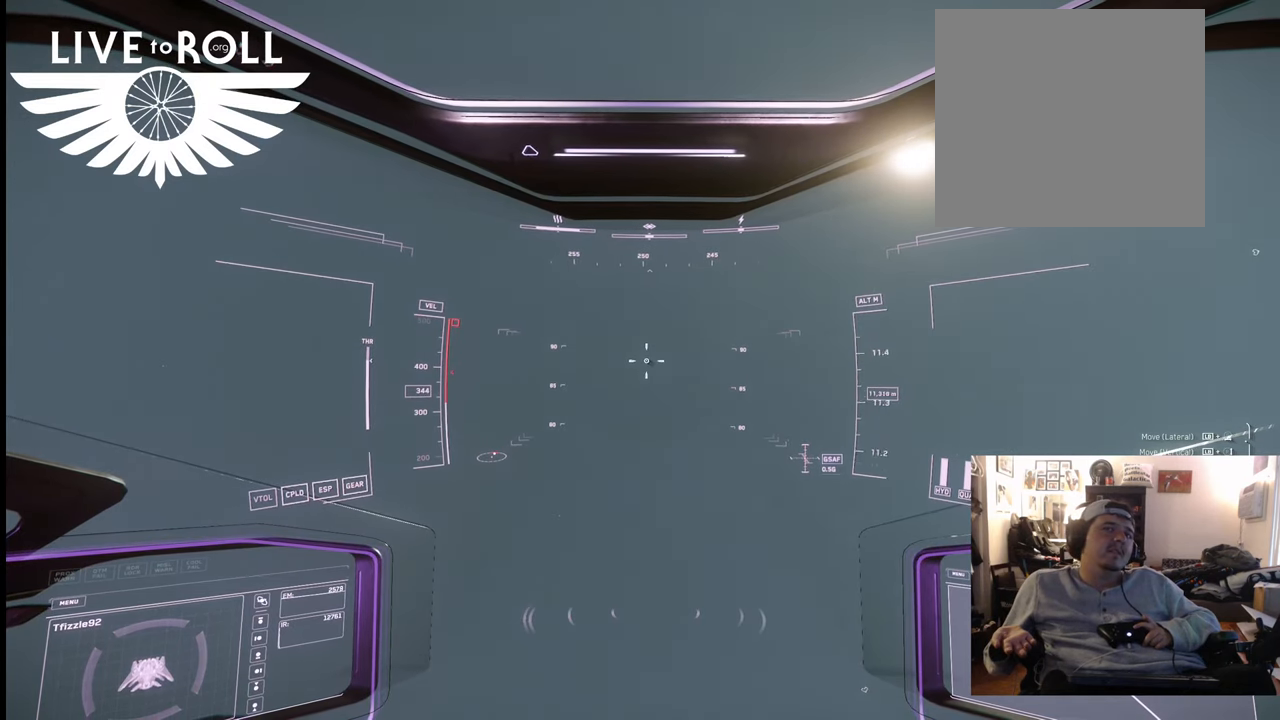
{"buttons": [], "left_stick": "up", "right_stick": "center", "events": []}
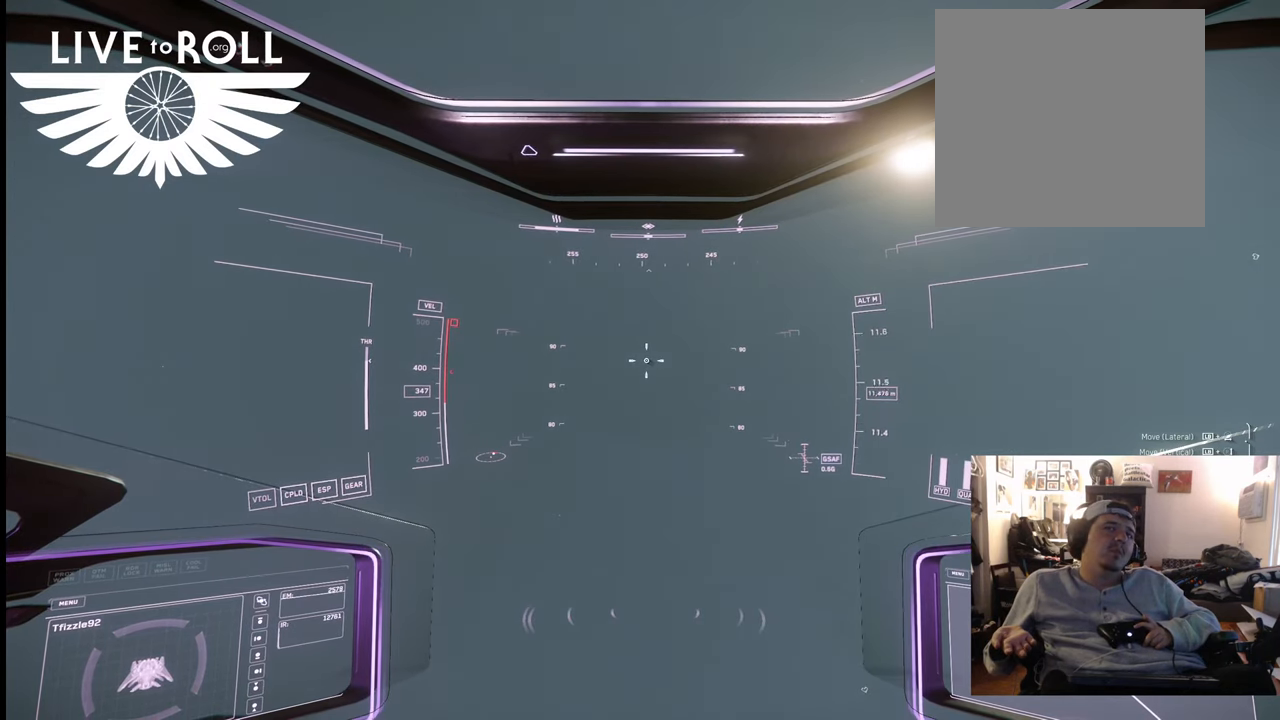
{"buttons": [], "left_stick": "up", "right_stick": "center", "events": []}
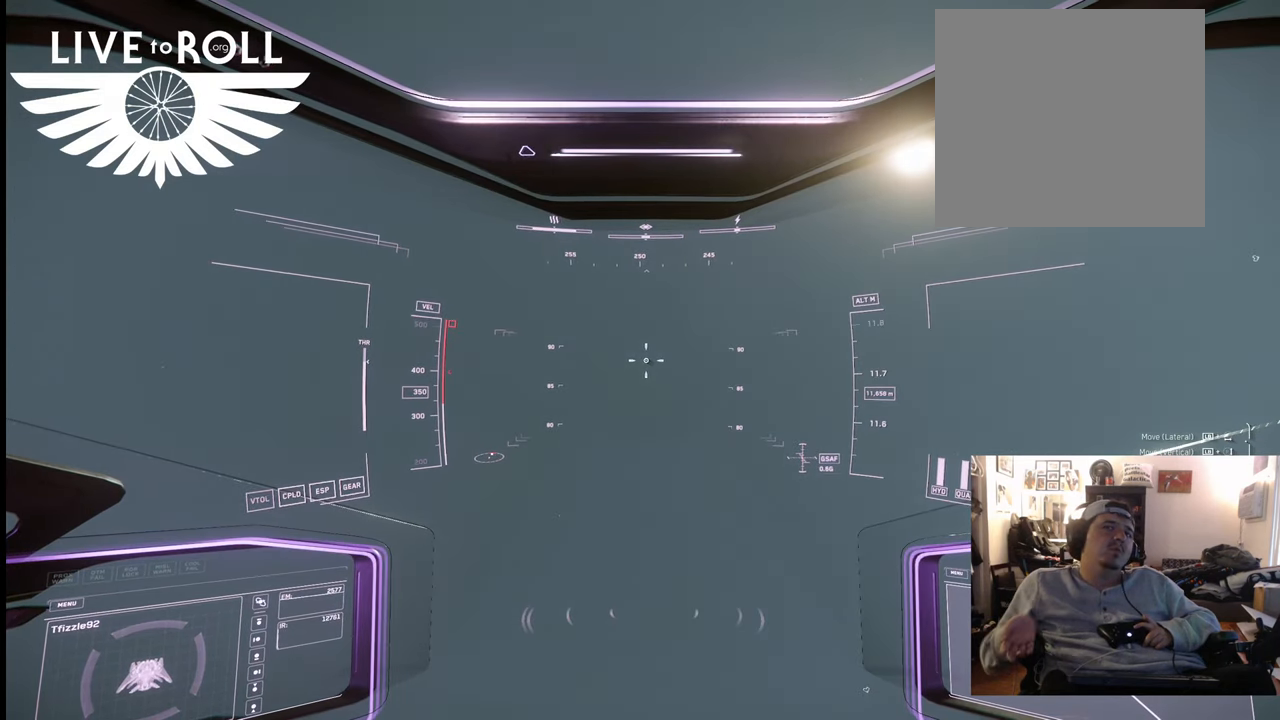
{"buttons": [], "left_stick": "up", "right_stick": "center", "events": []}
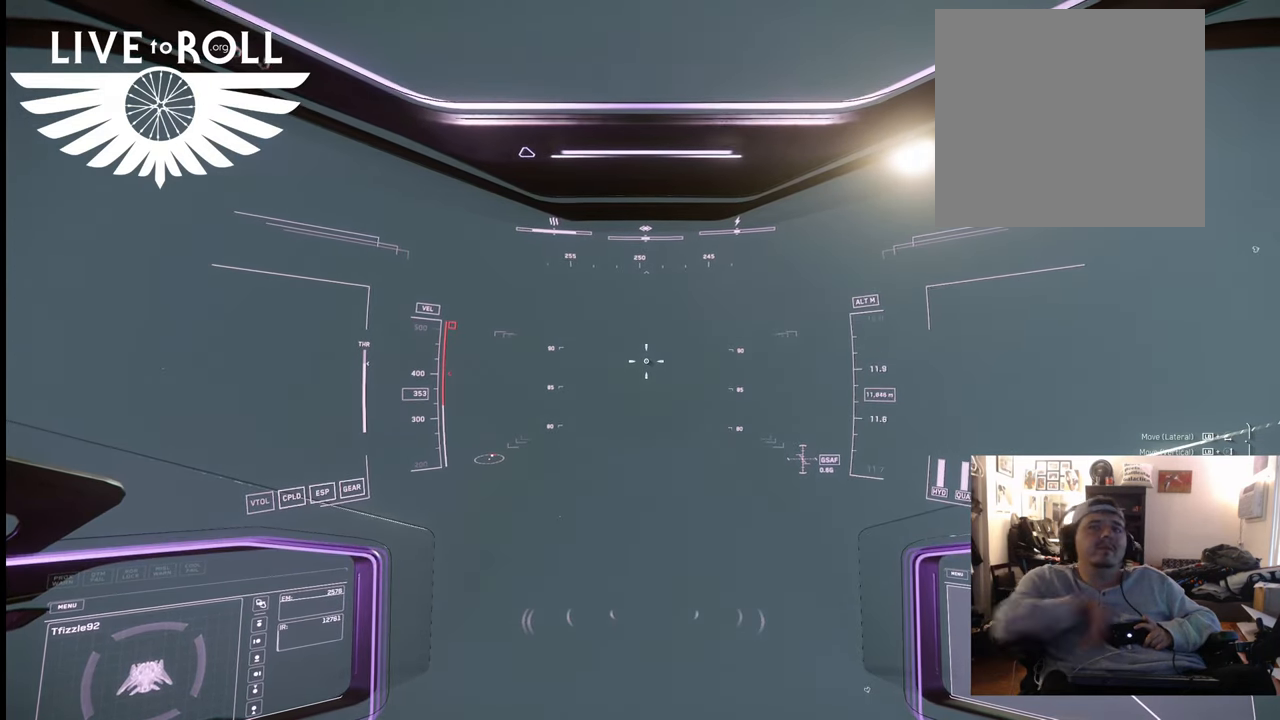
{"buttons": ["L1"], "left_stick": "up", "right_stick": "center"}
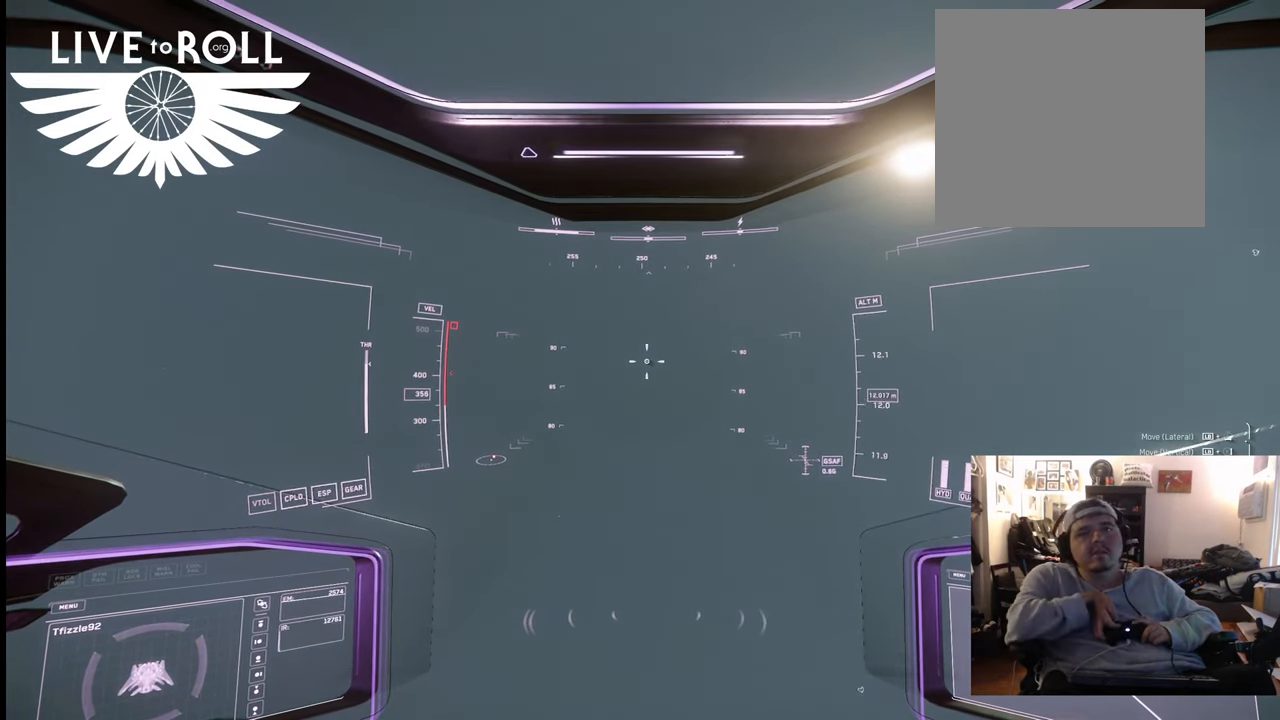
{"buttons": [], "left_stick": "up", "right_stick": "center", "events": [[33, "X", "down"], [100, "X", "up"], [233, "L1", "up"]]}
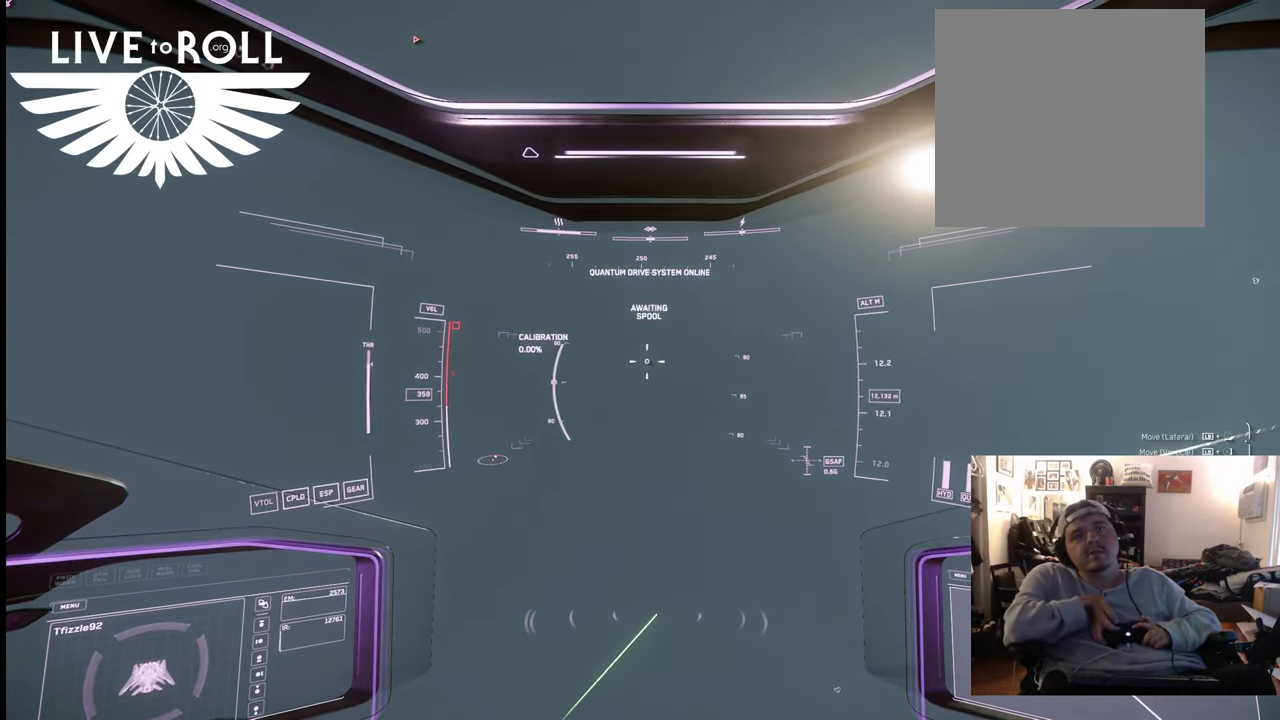
{"buttons": [], "left_stick": "up", "right_stick": "center", "events": []}
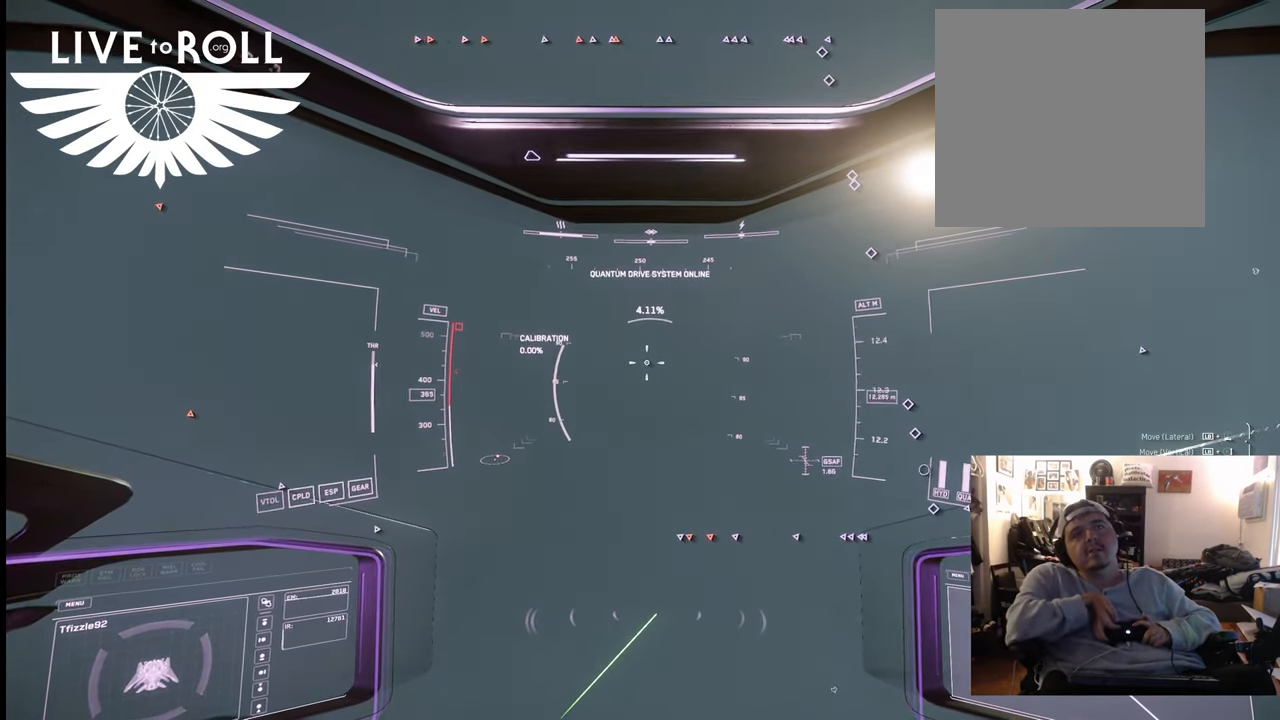
{"buttons": ["L1"], "left_stick": "up", "right_stick": "center", "events": [[67, "L1", "down"]]}
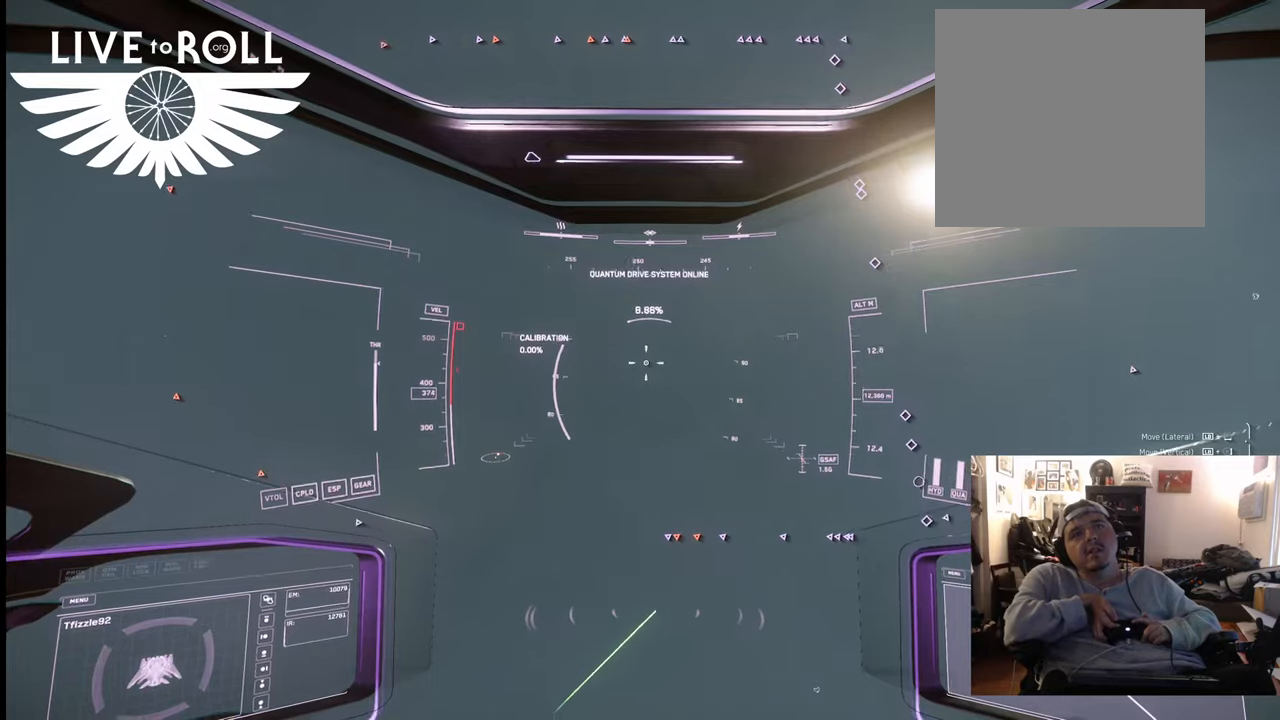
{"buttons": ["L1"], "left_stick": "up", "right_stick": "center", "events": [[33, "X", "down"], [100, "X", "up"]]}
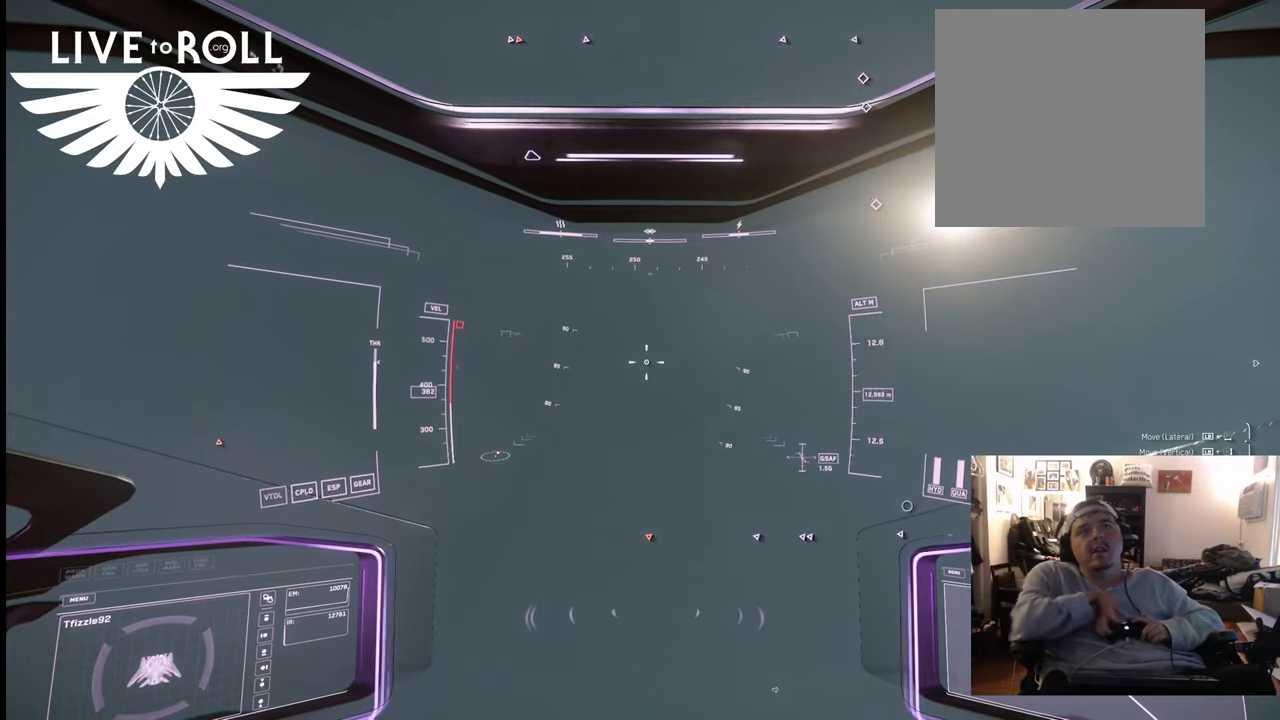
{"buttons": [], "left_stick": "up", "right_stick": "center", "events": [[167, "L1", "up"]]}
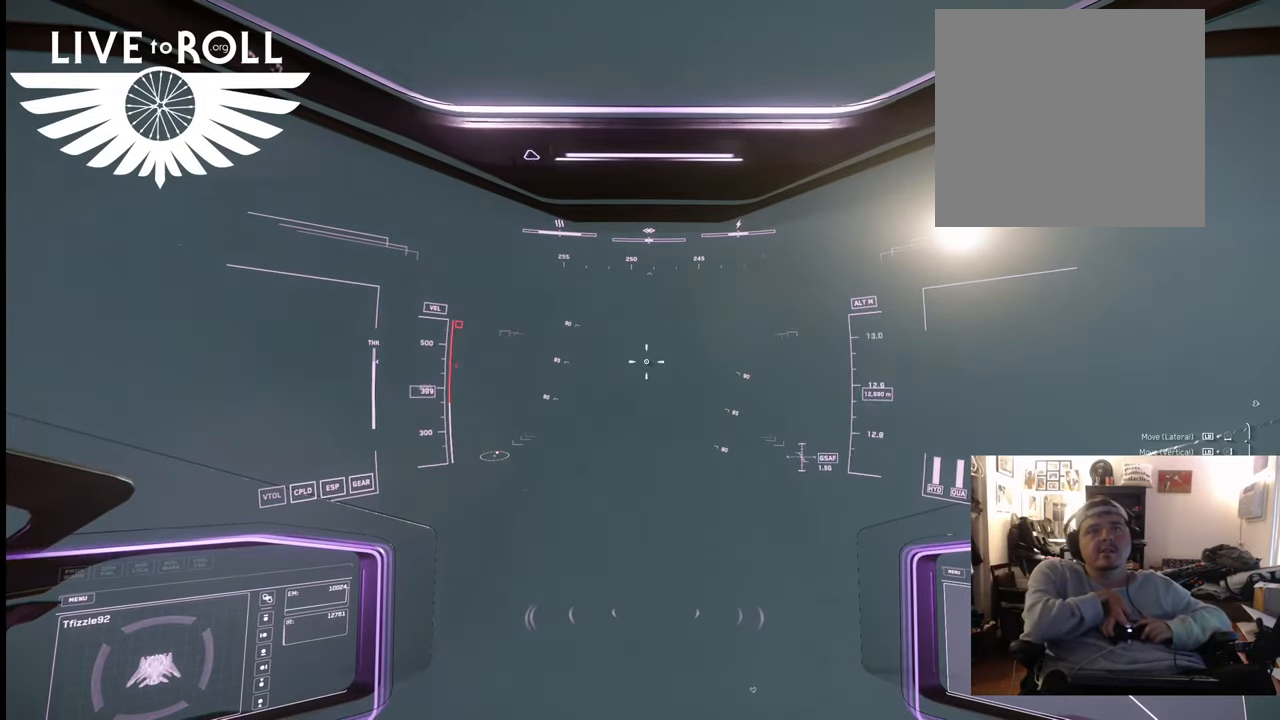
{"buttons": ["L1"], "left_stick": "up", "right_stick": "center", "events": [[200, "L1", "down"]]}
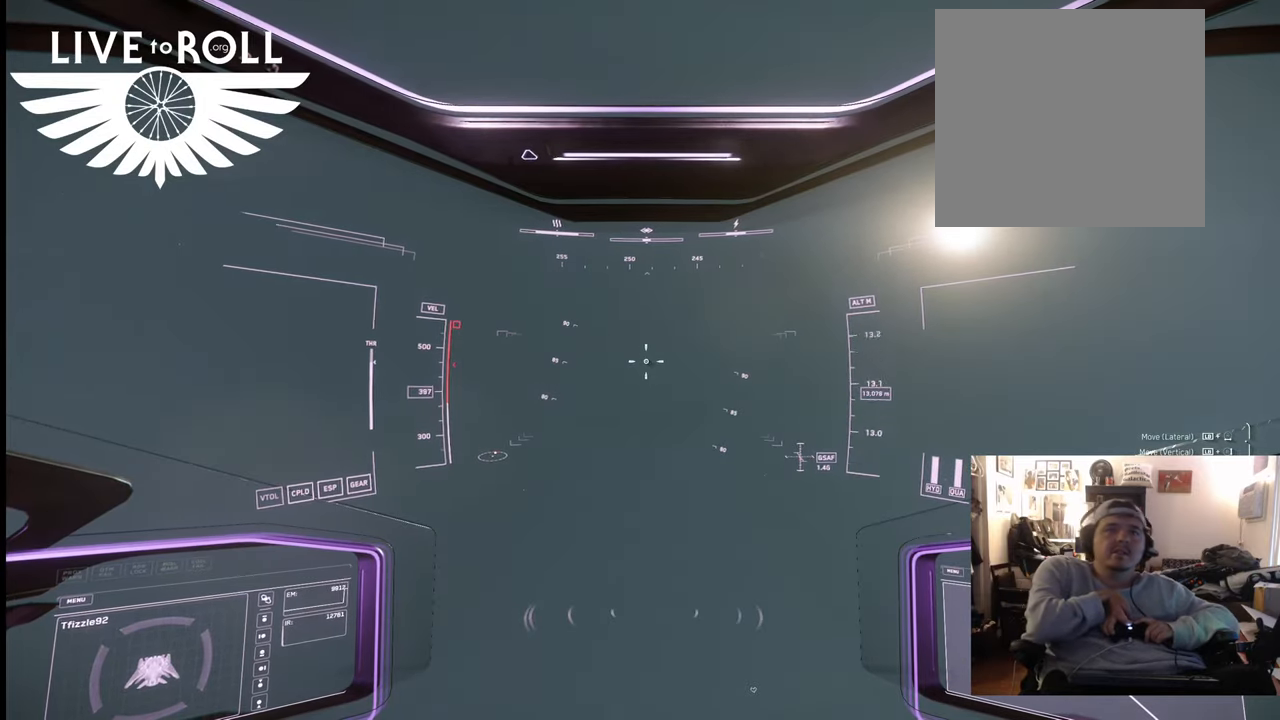
{"buttons": ["L1", "SELECT"], "left_stick": "up", "right_stick": "center"}
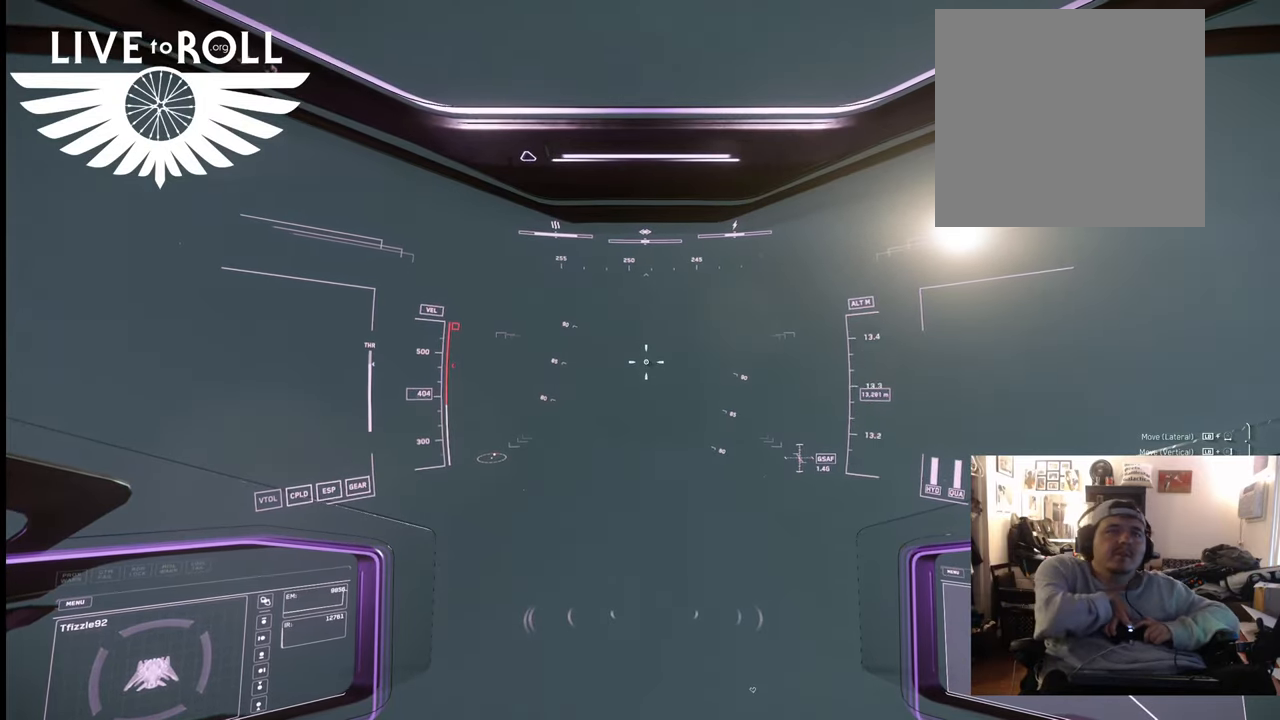
{"buttons": [], "left_stick": "center", "right_stick": "center", "events": [[100, "L1", "up"], [100, "SELECT", "up"], [100, "left_stick", "center"]]}